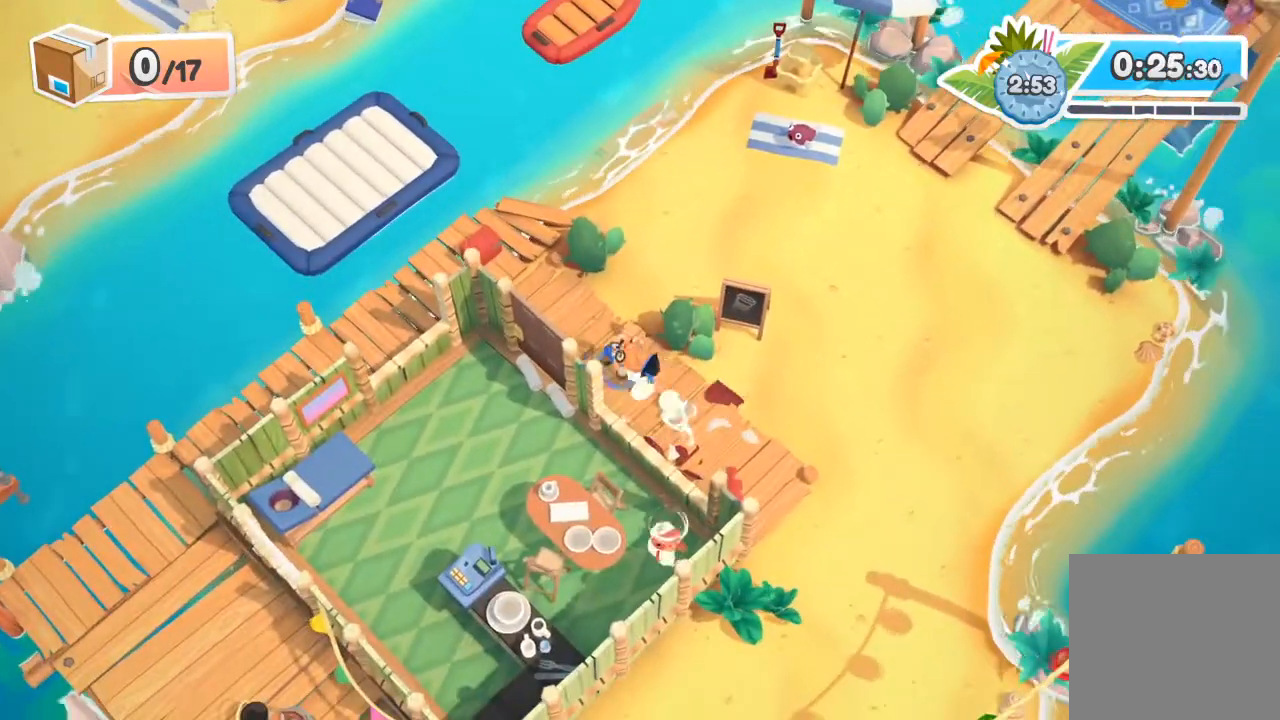
Gameplay with a controller (Xbox layout); each line is a JSON object with the inputs held at the frame after it. "events" lists button and stick changes between this image and that frame as [ms after this image, input, new state], when the widget could be followed in between. Not read: right_stick.
{"buttons": ["R2"], "left_stick": "up-left", "events": [[367, "R2", "down"]]}
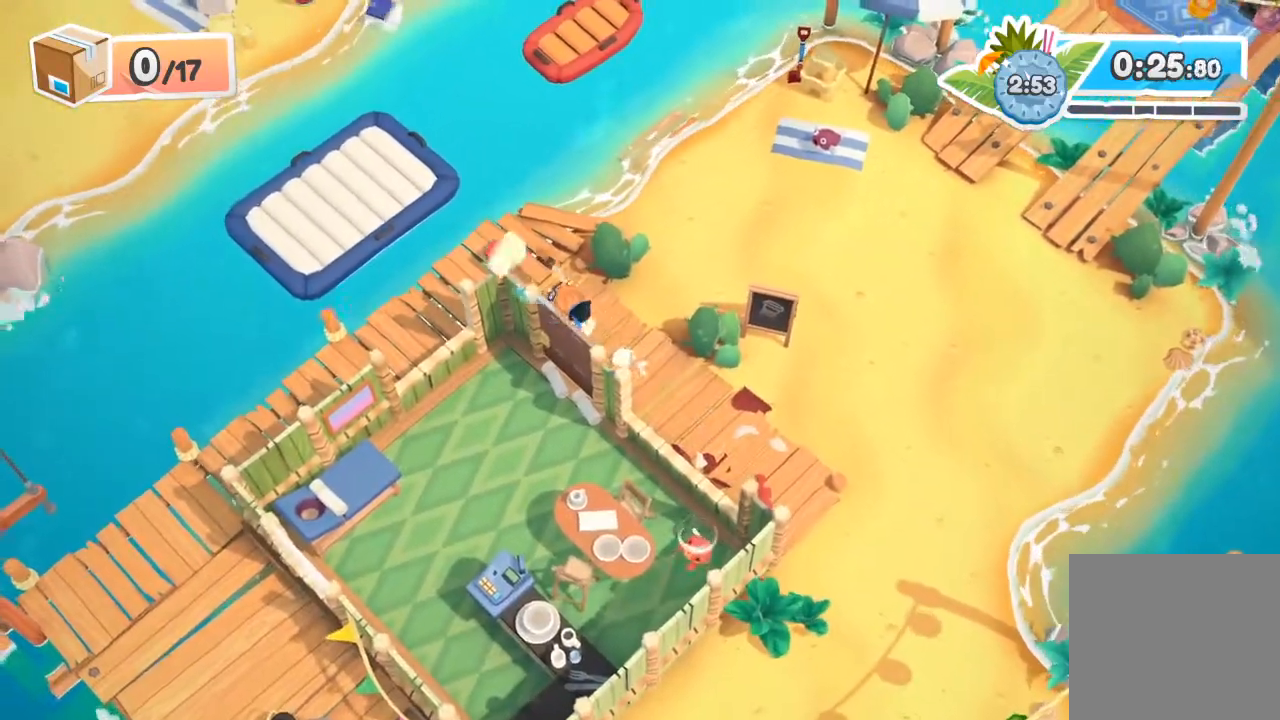
{"buttons": ["A", "R2"], "left_stick": "up-left", "events": [[467, "A", "down"]]}
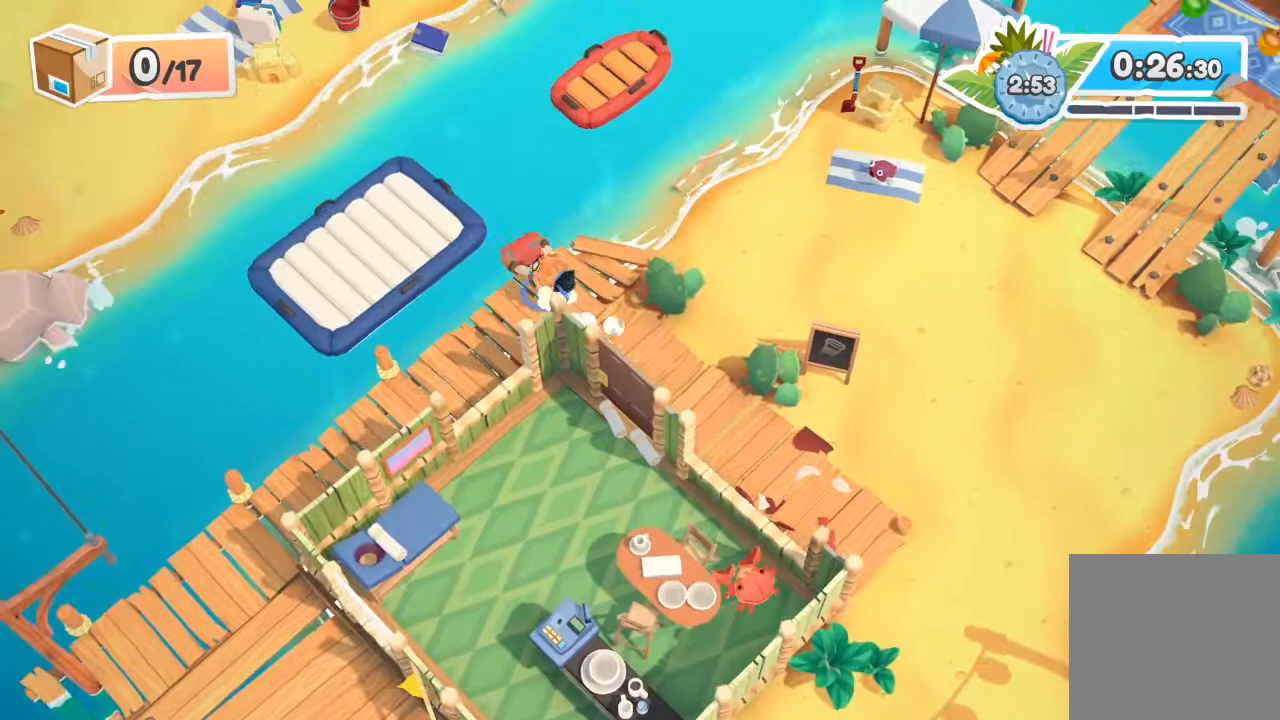
{"buttons": ["R2"], "left_stick": "up-left", "events": [[200, "A", "up"]]}
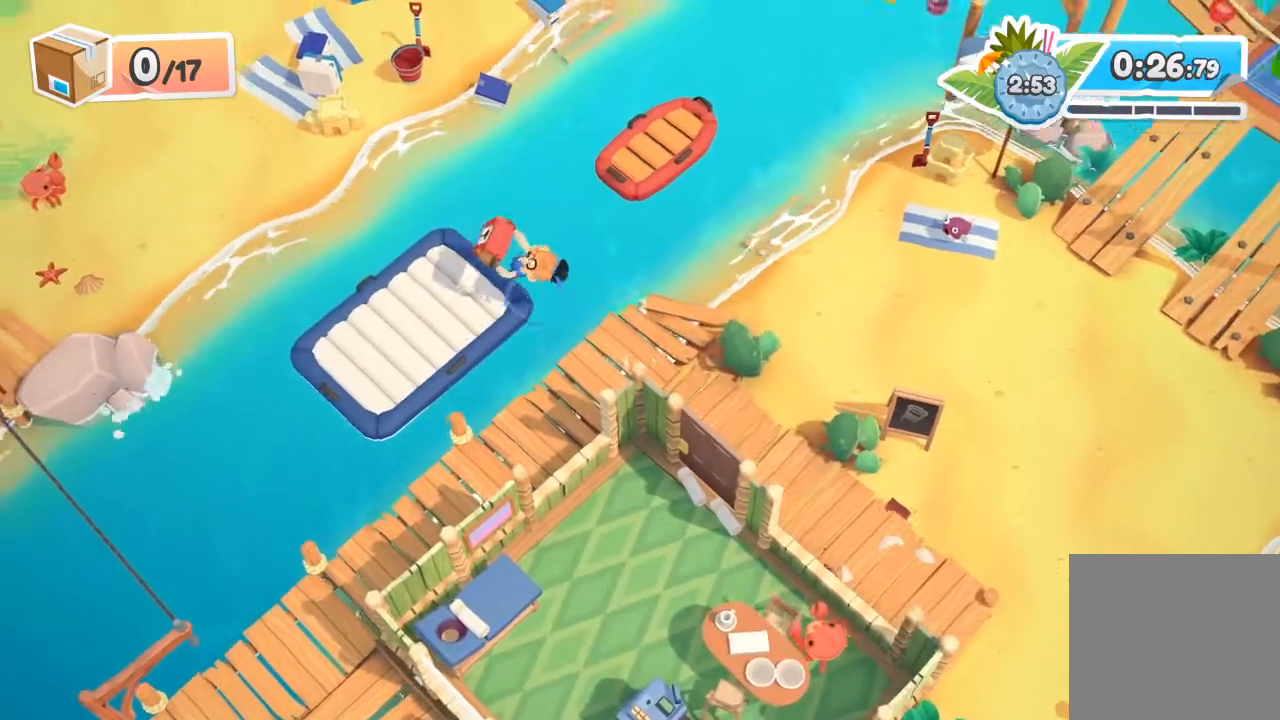
{"buttons": ["A", "R2"], "left_stick": "up", "events": [[267, "A", "down"], [400, "left_stick", "up"]]}
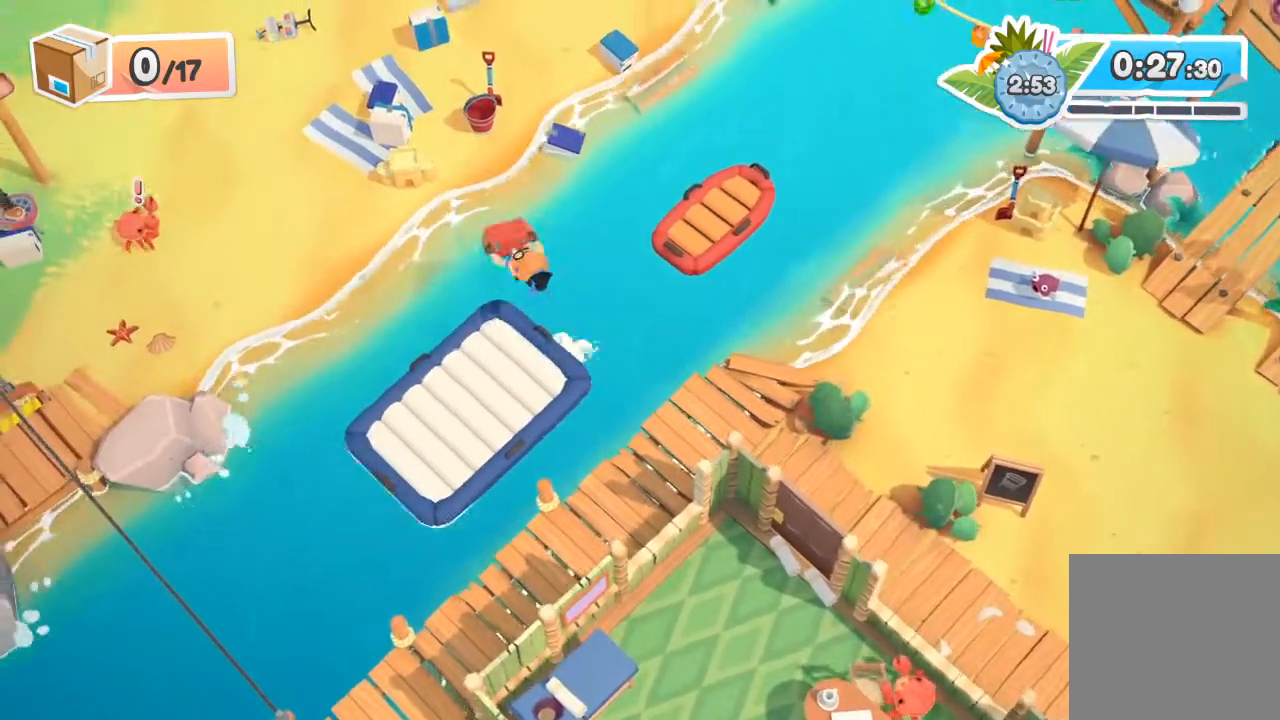
{"buttons": ["R2"], "left_stick": "up", "events": [[100, "A", "up"]]}
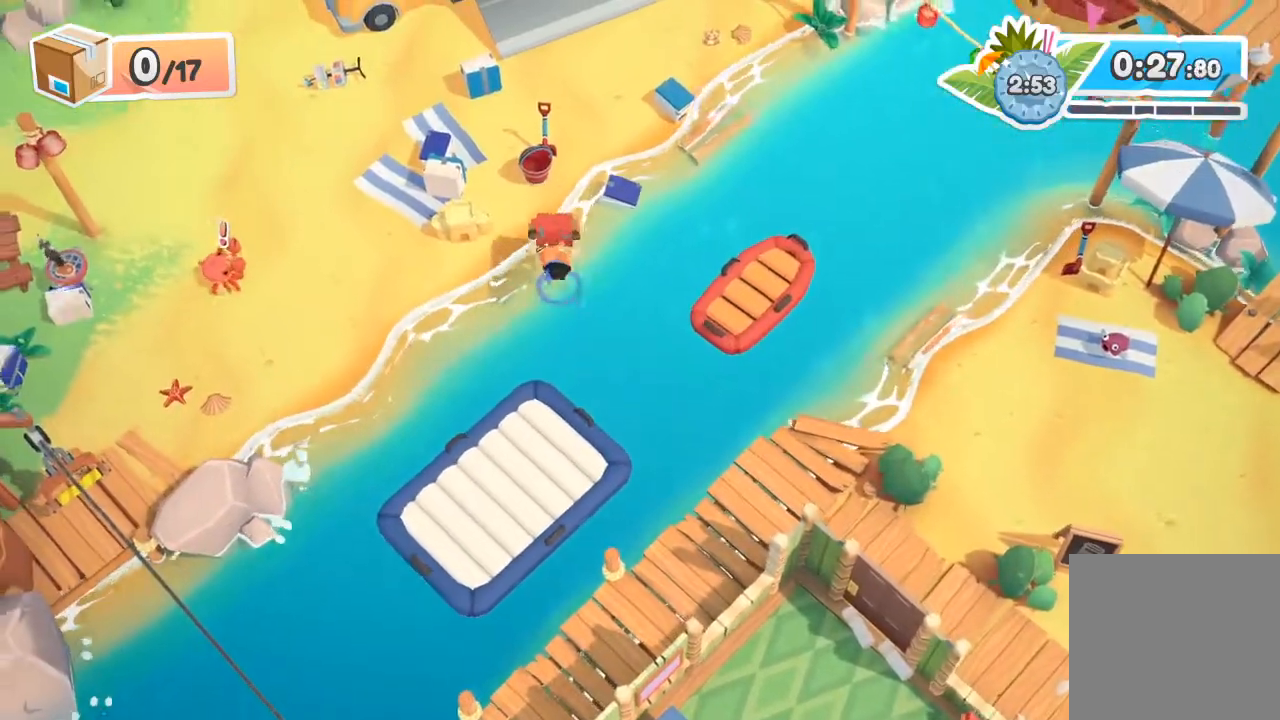
{"buttons": ["R2"], "left_stick": "up", "events": [[167, "A", "down"], [400, "A", "up"]]}
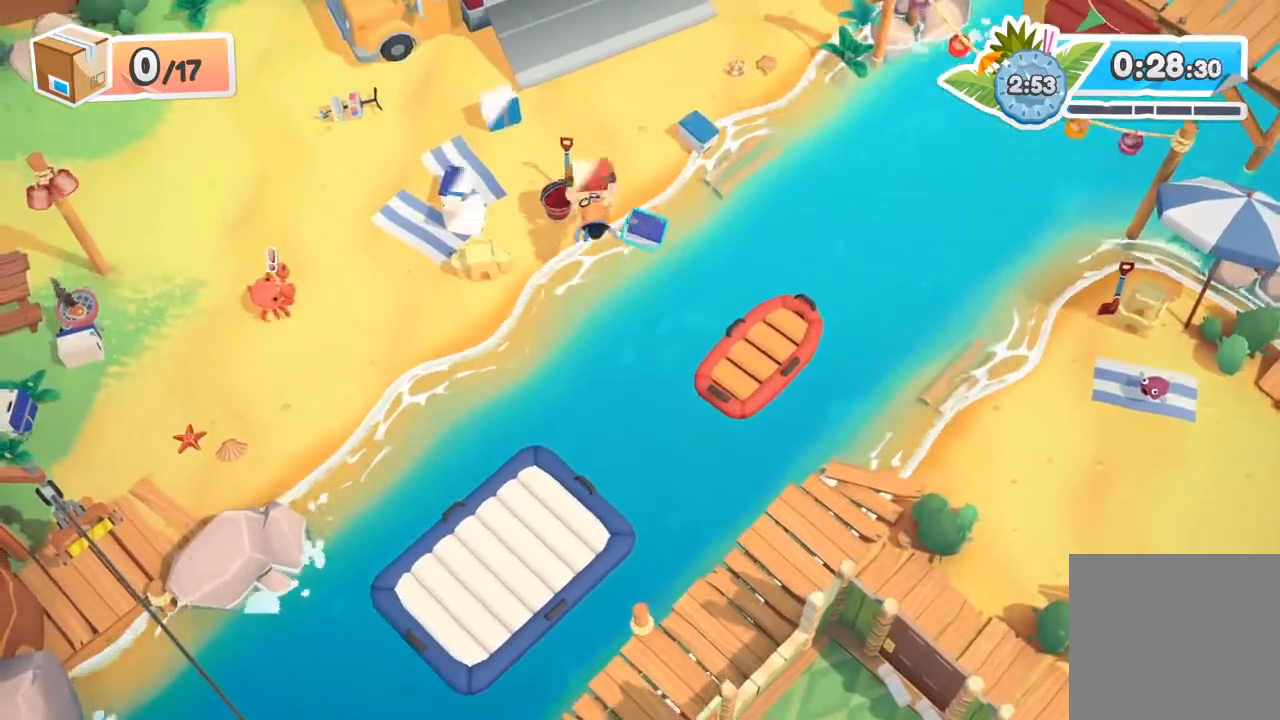
{"buttons": ["A", "X", "R2"], "left_stick": "up", "events": [[467, "A", "down"], [500, "X", "down"]]}
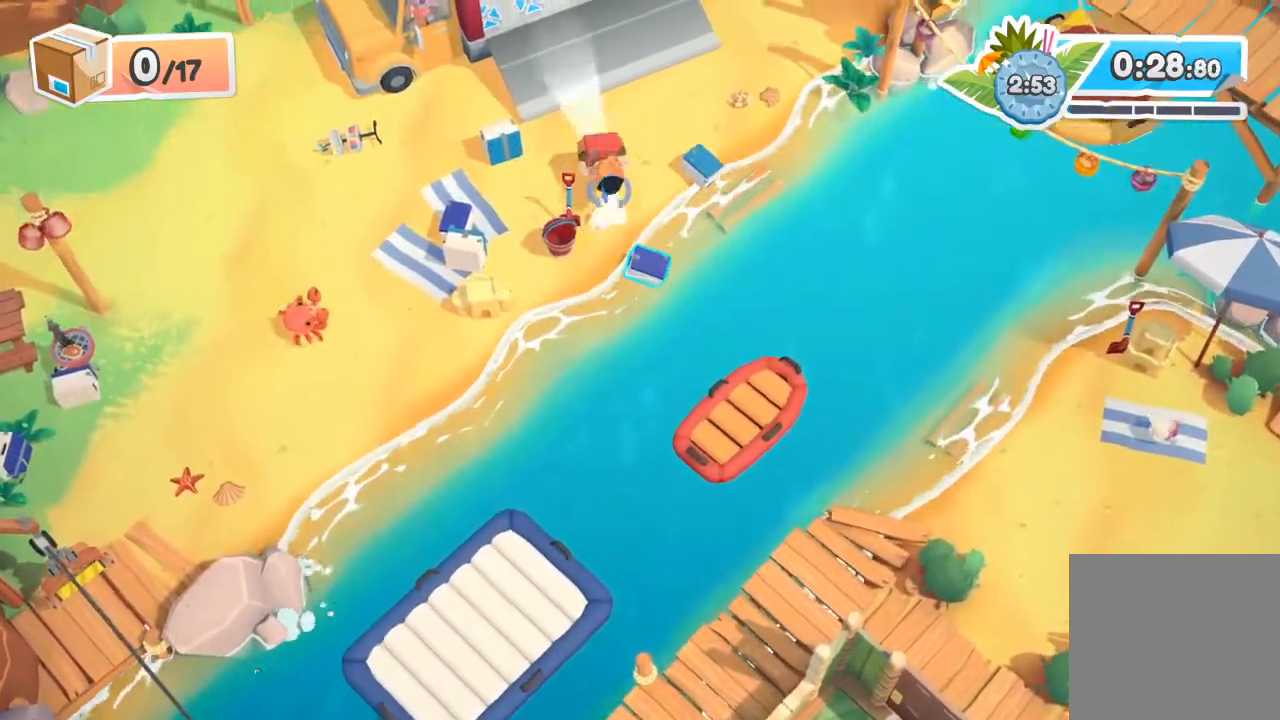
{"buttons": [], "left_stick": "down-right", "events": [[67, "A", "up"], [67, "X", "up"], [133, "R2", "up"], [200, "left_stick", "up-right"], [400, "left_stick", "down-right"]]}
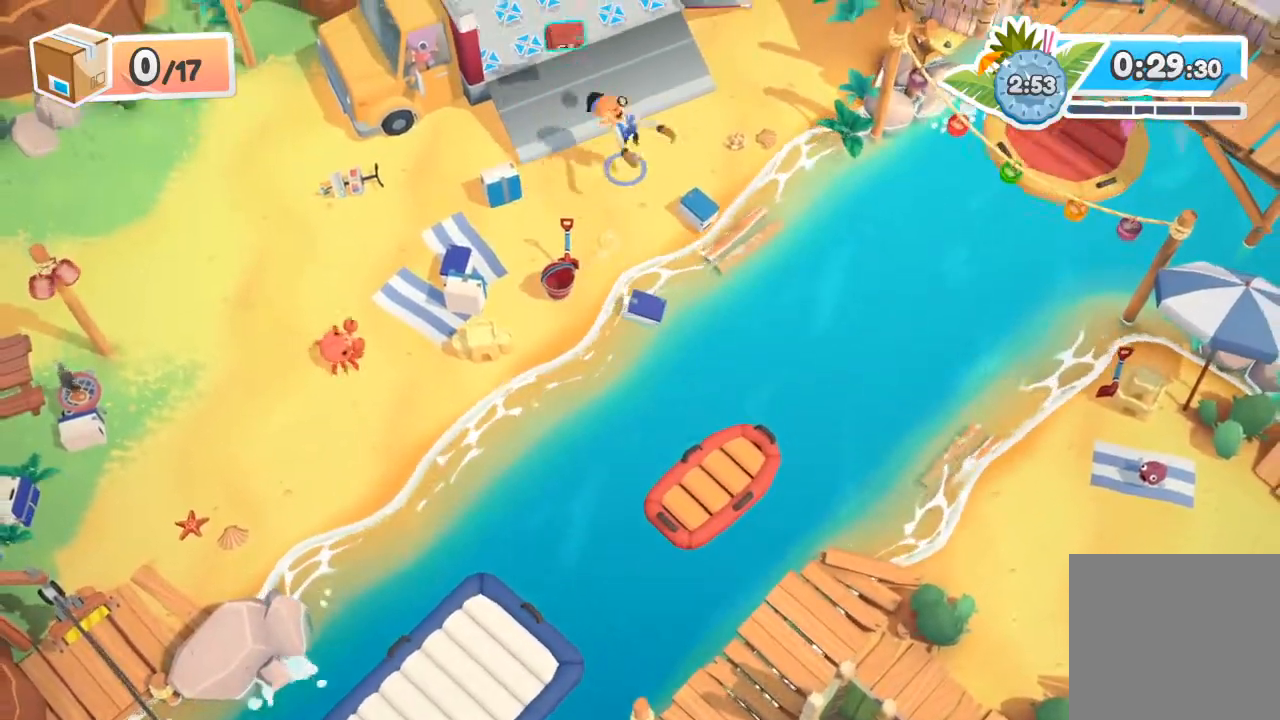
{"buttons": ["R2"], "left_stick": "left", "events": [[167, "R2", "down"], [467, "left_stick", "left"]]}
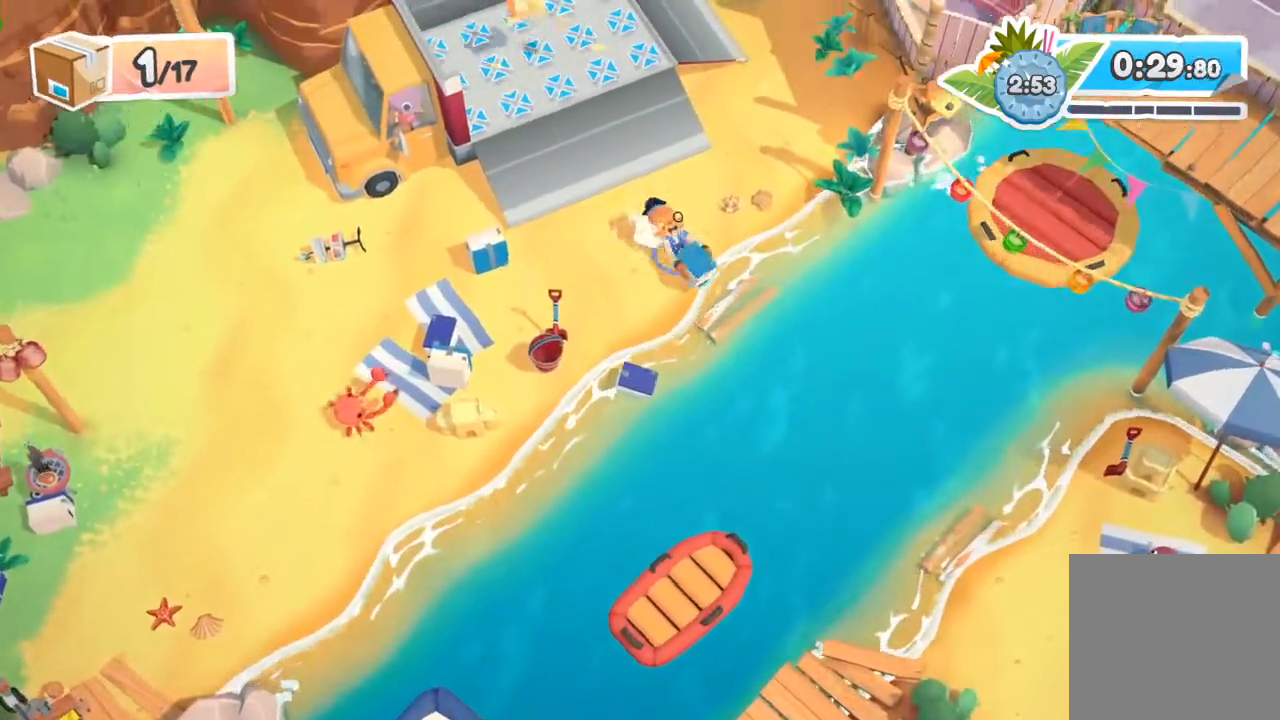
{"buttons": ["A", "X", "R2"], "left_stick": "up-left", "events": [[100, "left_stick", "up-left"], [433, "A", "down"], [433, "X", "down"]]}
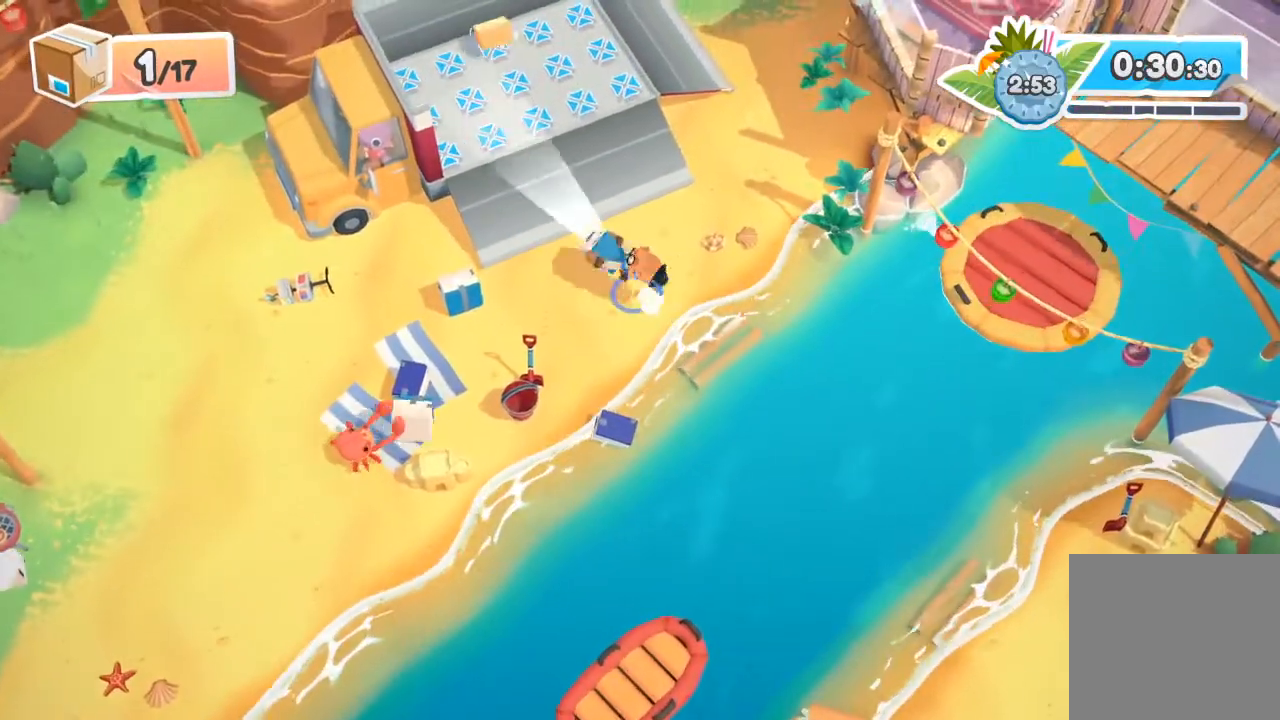
{"buttons": [], "left_stick": "down-right", "events": [[33, "A", "up"], [33, "X", "up"], [33, "left_stick", "up-right"], [67, "R2", "up"], [100, "left_stick", "down-right"]]}
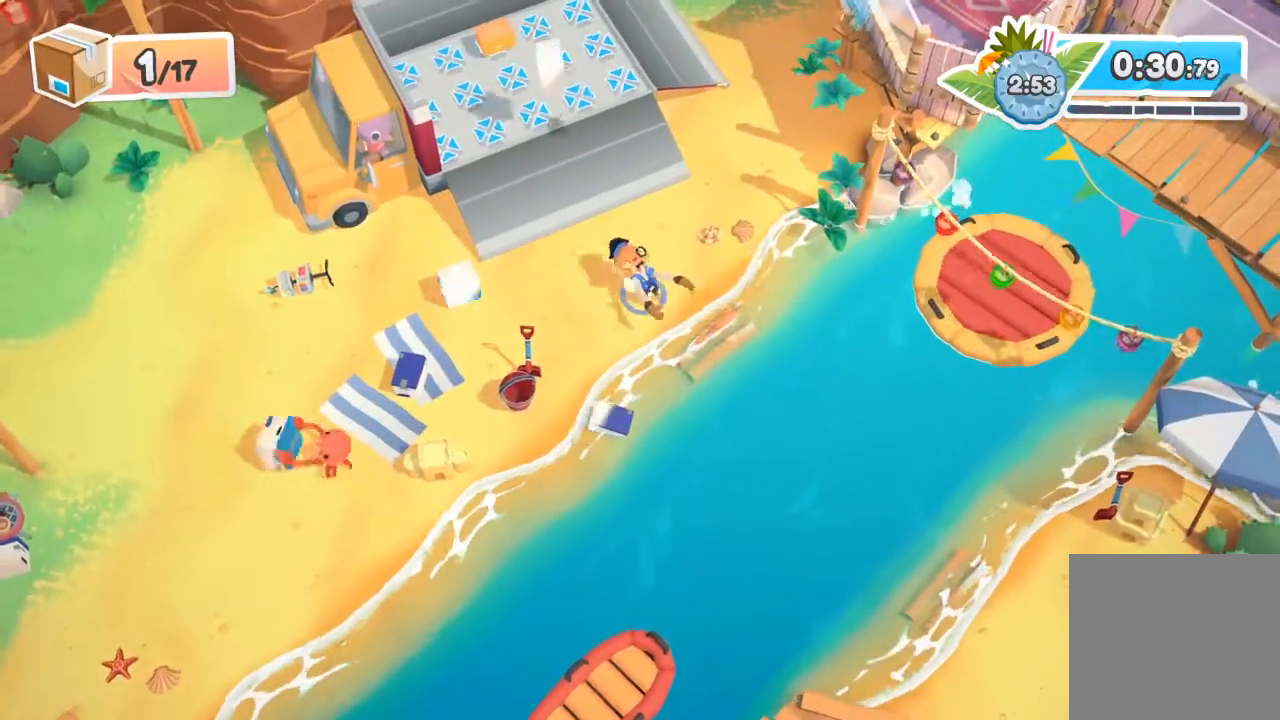
{"buttons": [], "left_stick": "right", "events": [[300, "left_stick", "right"]]}
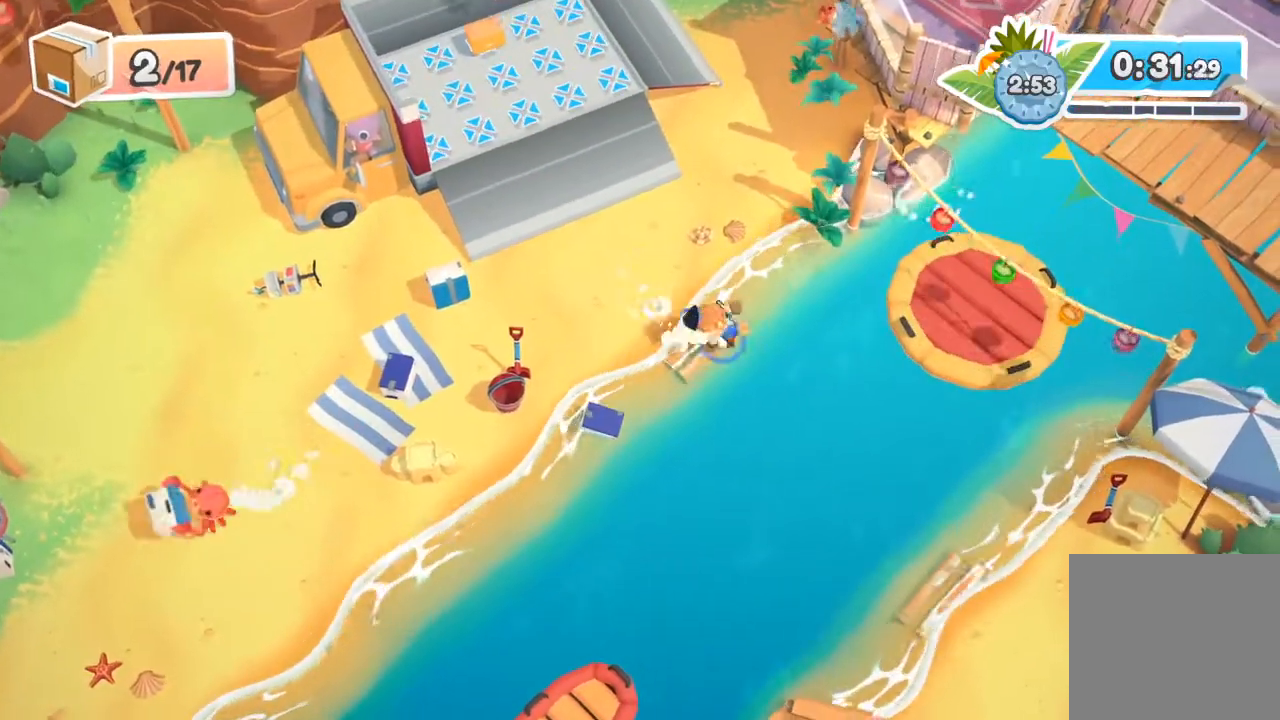
{"buttons": ["A"], "left_stick": "right", "events": [[33, "A", "down"]]}
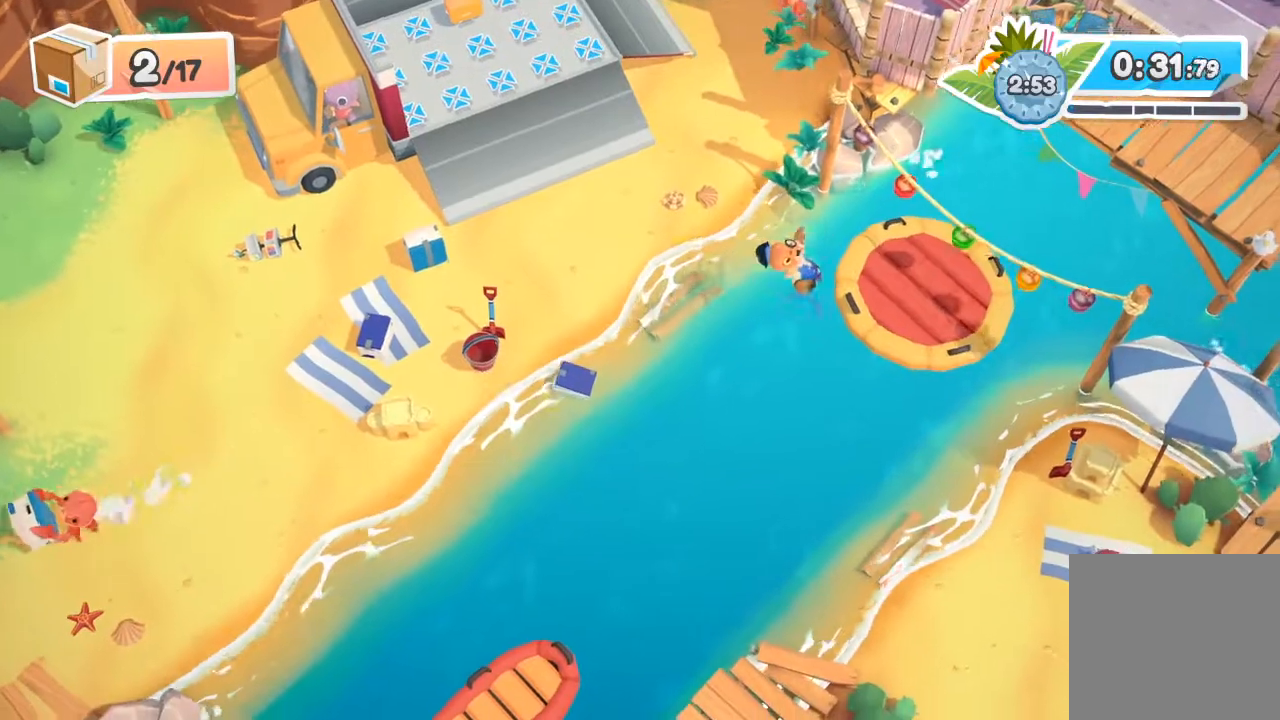
{"buttons": [], "left_stick": "right", "events": [[167, "A", "up"], [267, "A", "down"], [433, "A", "up"]]}
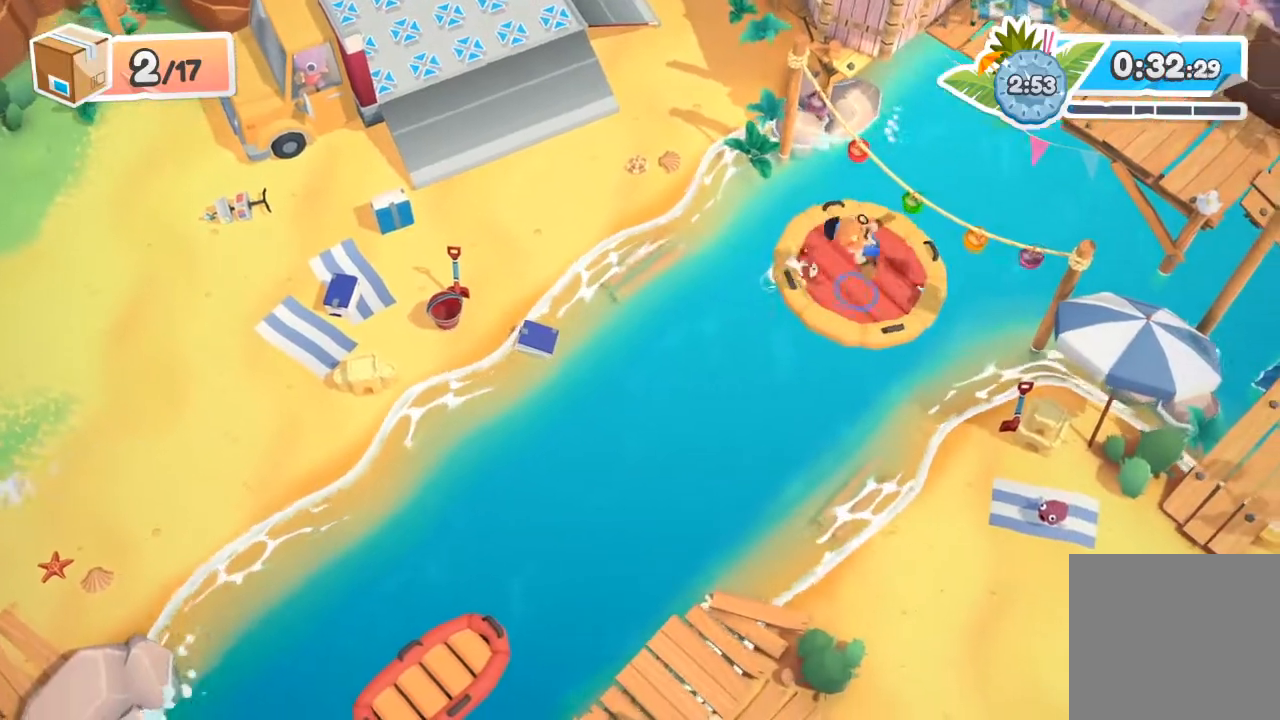
{"buttons": [], "left_stick": "down", "events": [[33, "left_stick", "down-right"], [133, "left_stick", "down"]]}
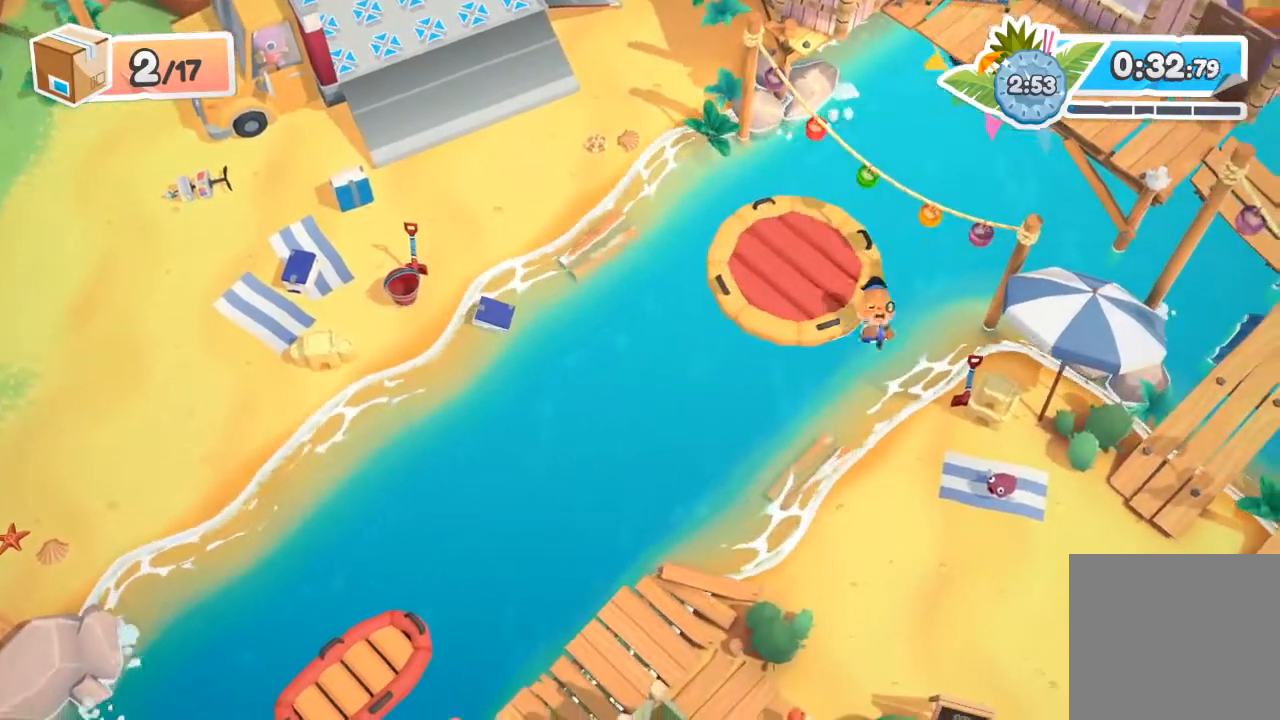
{"buttons": [], "left_stick": "down-right", "events": [[333, "left_stick", "down-right"]]}
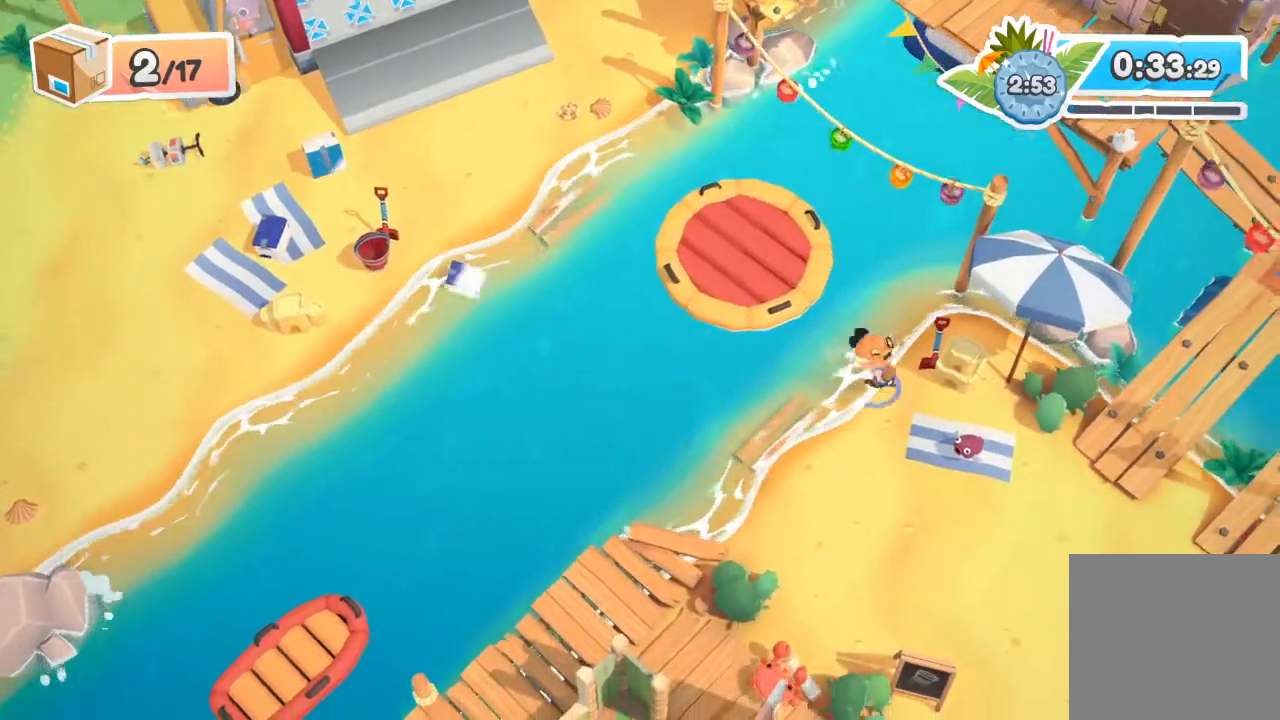
{"buttons": ["R2"], "left_stick": "left", "events": [[67, "R2", "down"], [400, "left_stick", "left"]]}
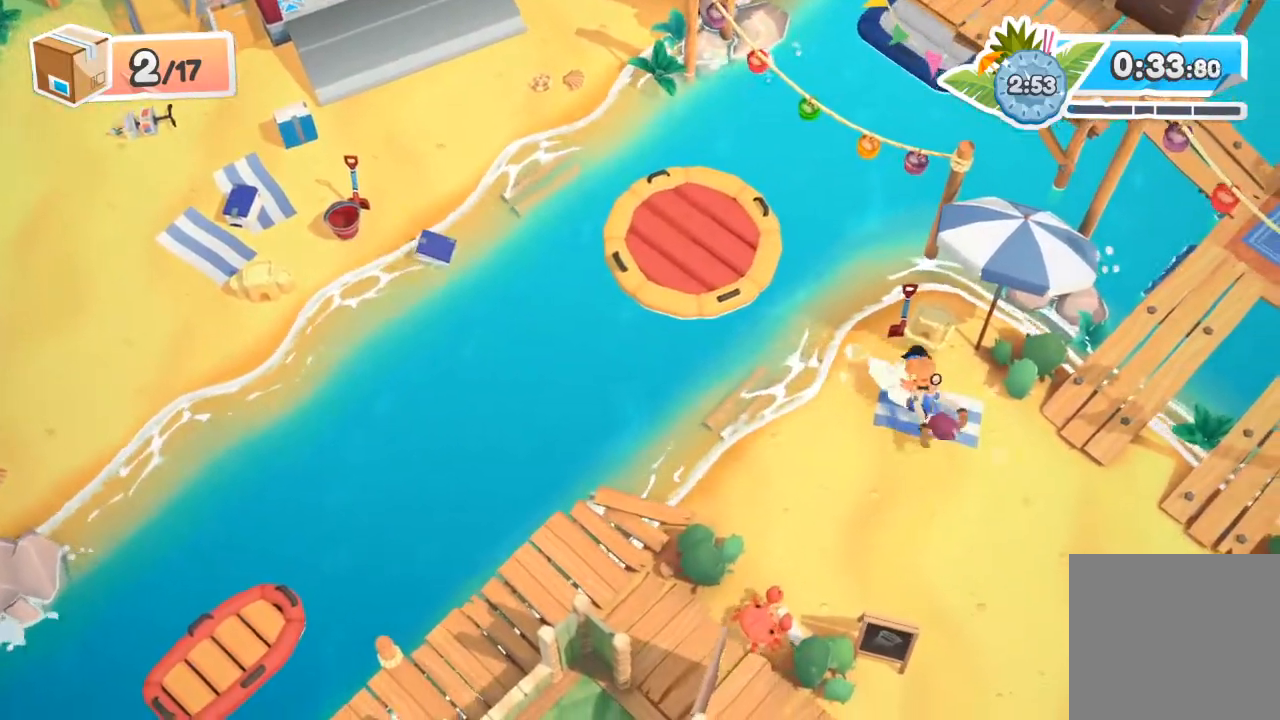
{"buttons": ["R2"], "left_stick": "left", "events": []}
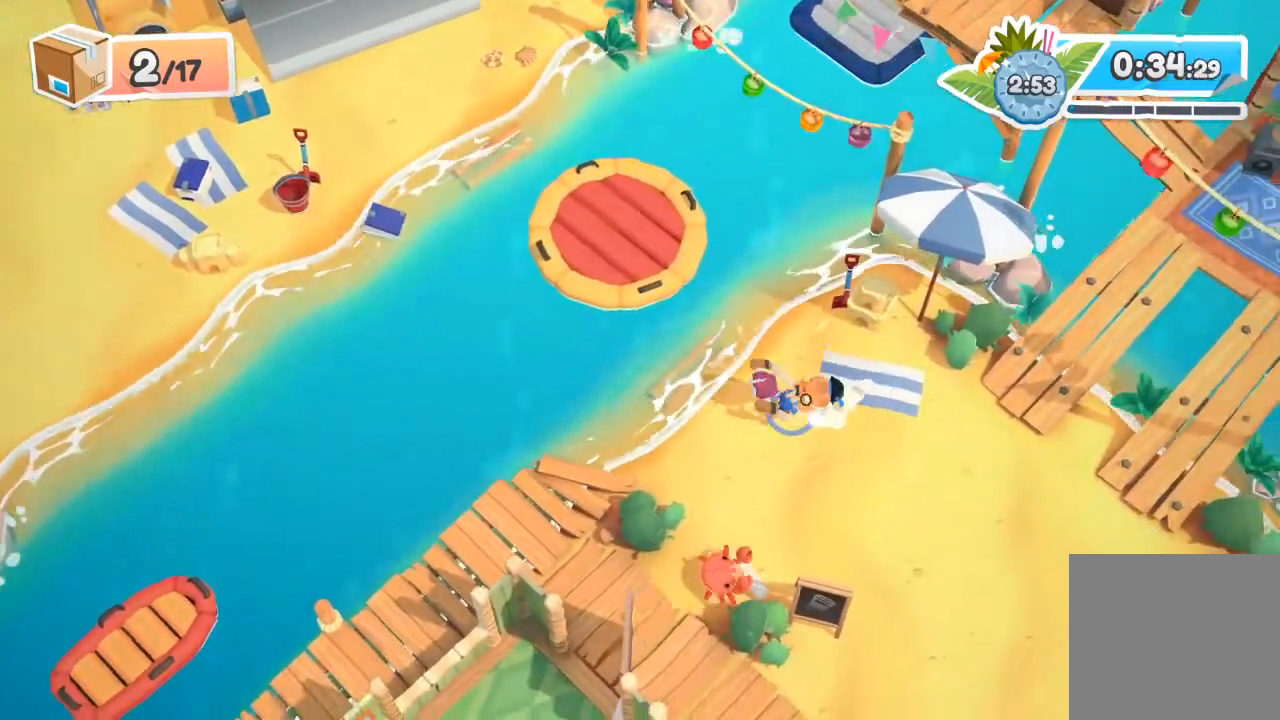
{"buttons": ["A", "R2"], "left_stick": "up-left", "events": [[200, "left_stick", "up-left"], [433, "A", "down"]]}
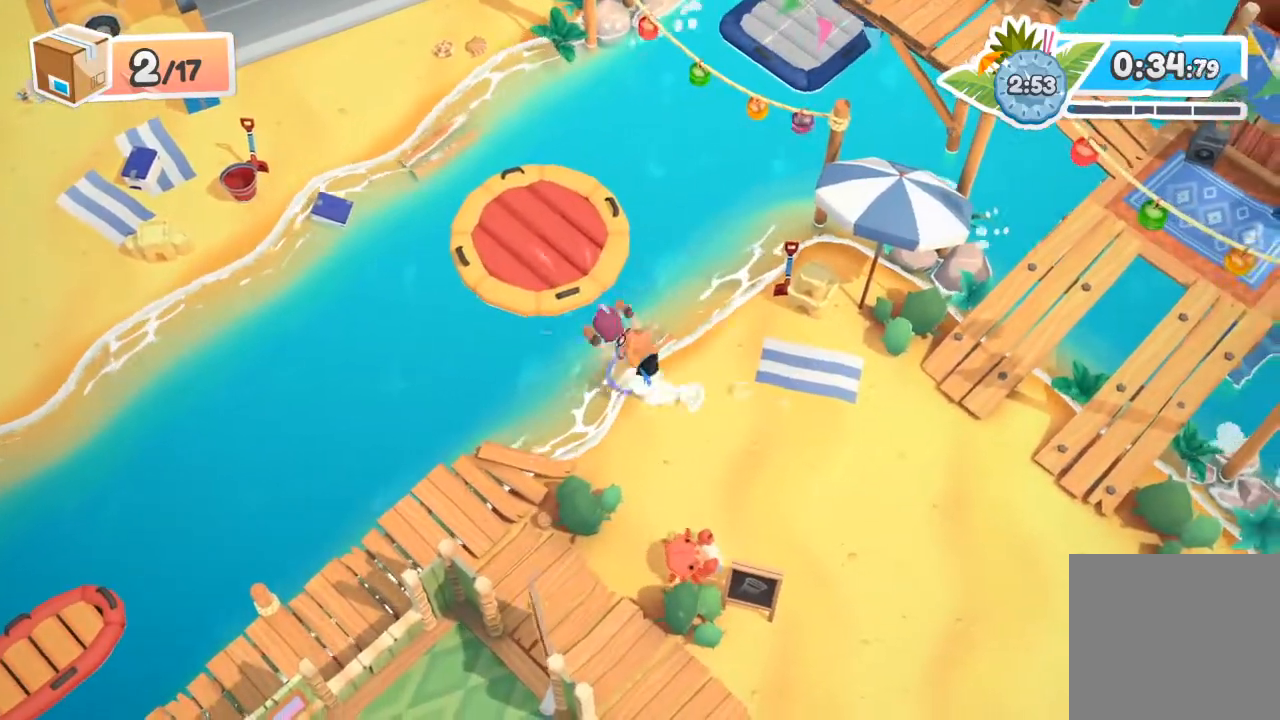
{"buttons": ["R2"], "left_stick": "up-left", "events": [[133, "A", "up"]]}
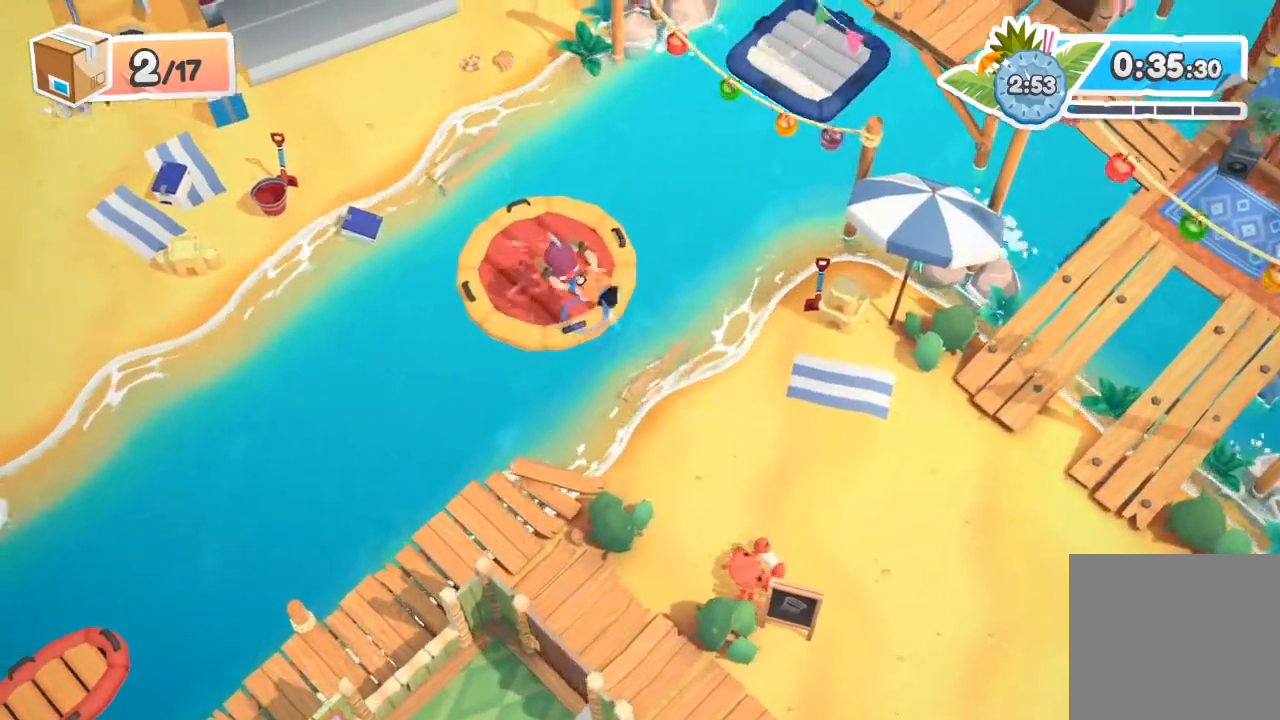
{"buttons": ["R2"], "left_stick": "up-left", "events": [[367, "A", "down"], [500, "A", "up"]]}
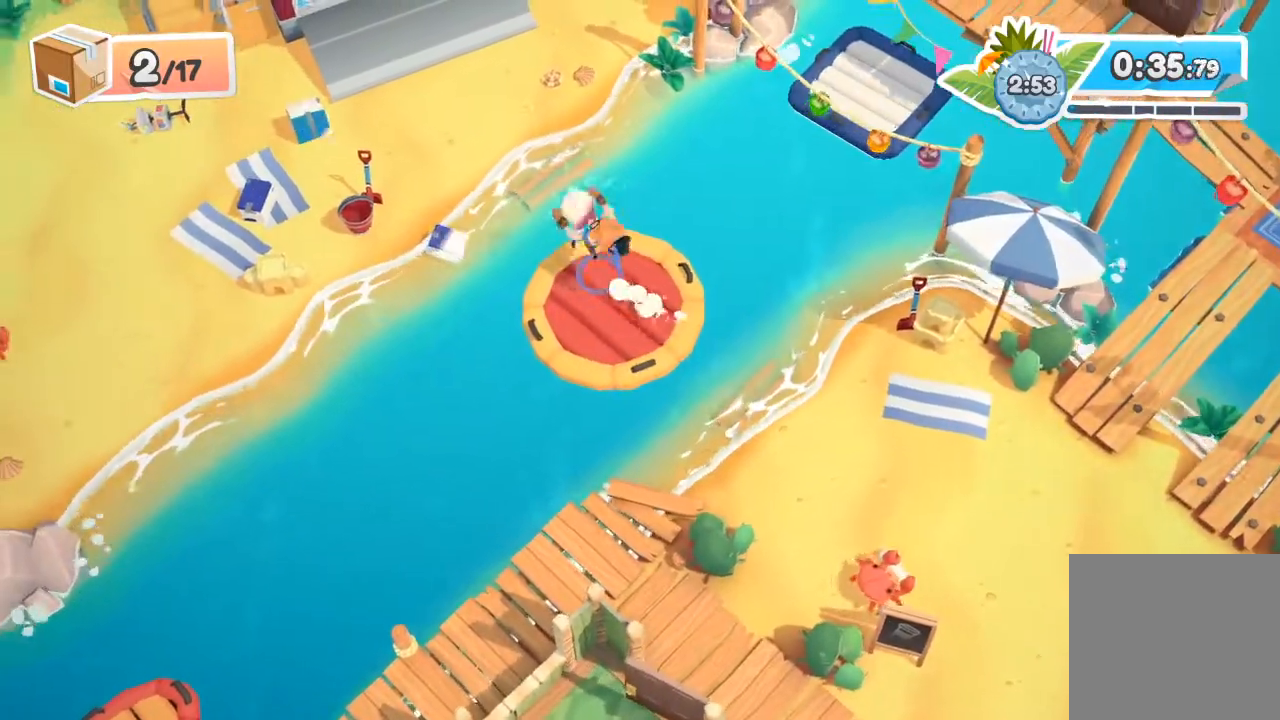
{"buttons": ["R2"], "left_stick": "up-left", "events": []}
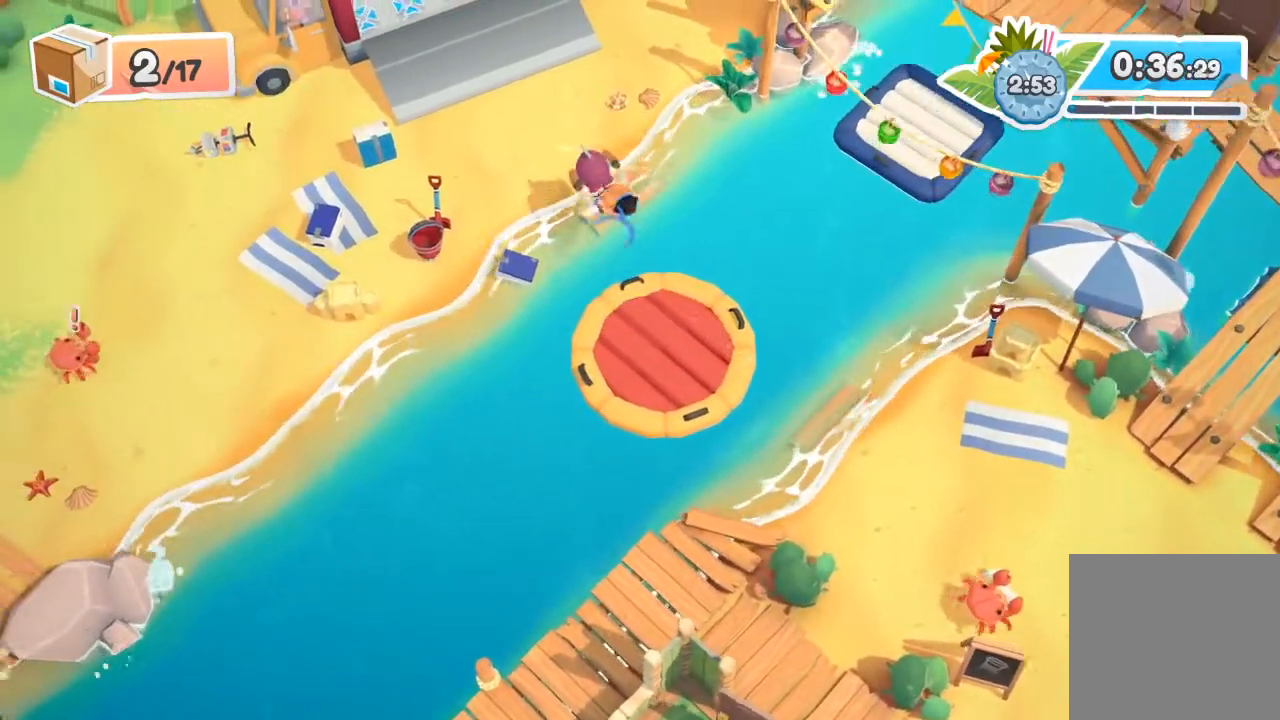
{"buttons": ["R2"], "left_stick": "up-left", "events": [[300, "A", "down"], [367, "X", "down"], [467, "A", "up"], [467, "X", "up"]]}
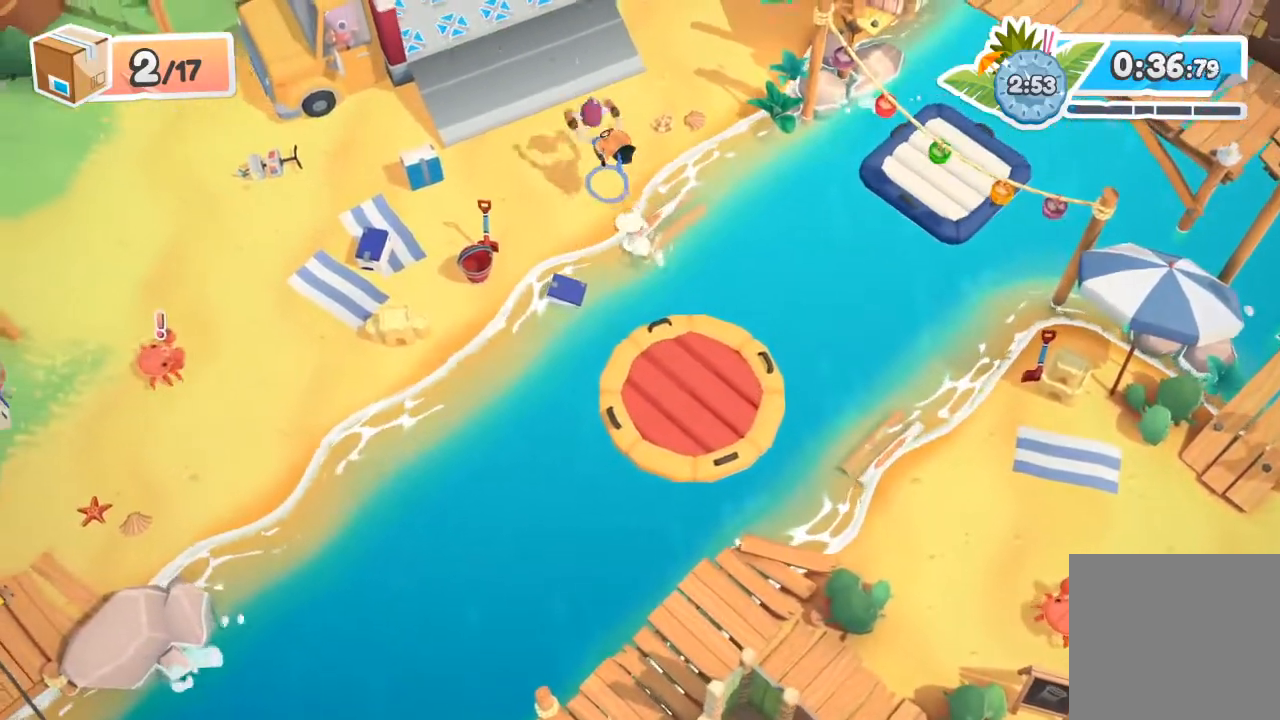
{"buttons": [], "left_stick": "down-right", "events": [[33, "R2", "up"], [200, "left_stick", "center"], [367, "left_stick", "down-right"]]}
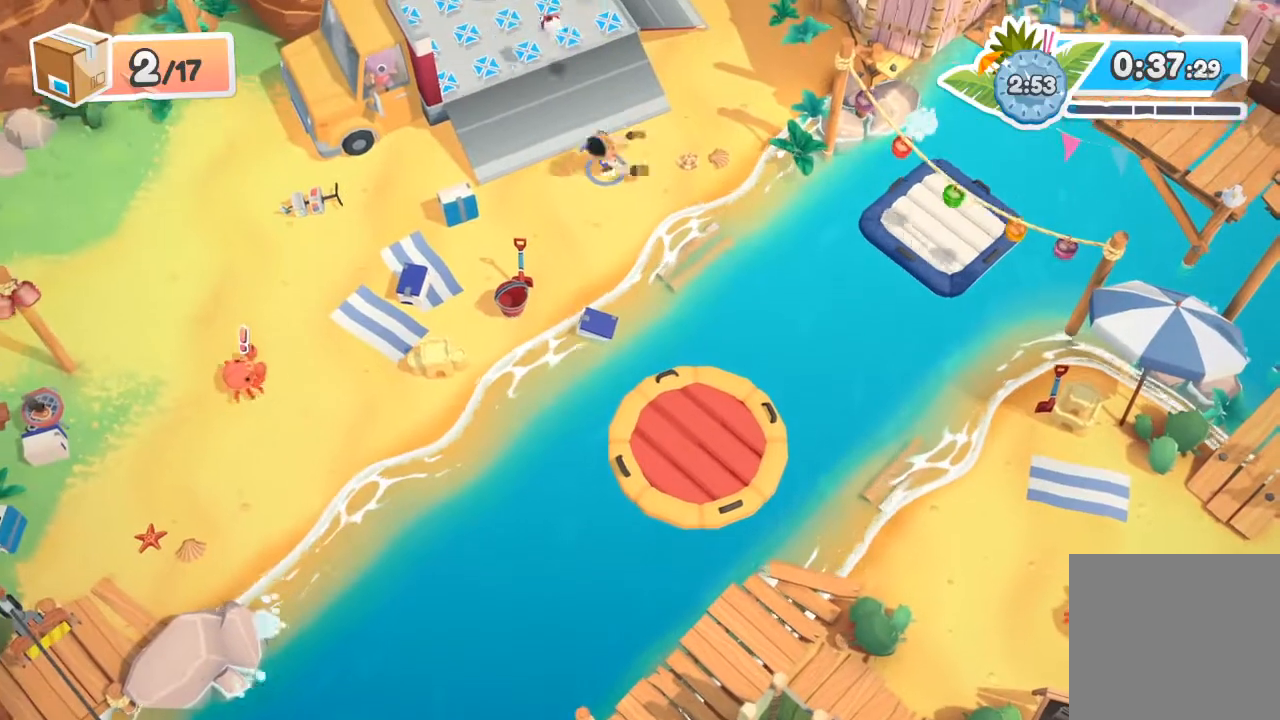
{"buttons": [], "left_stick": "down-right", "events": []}
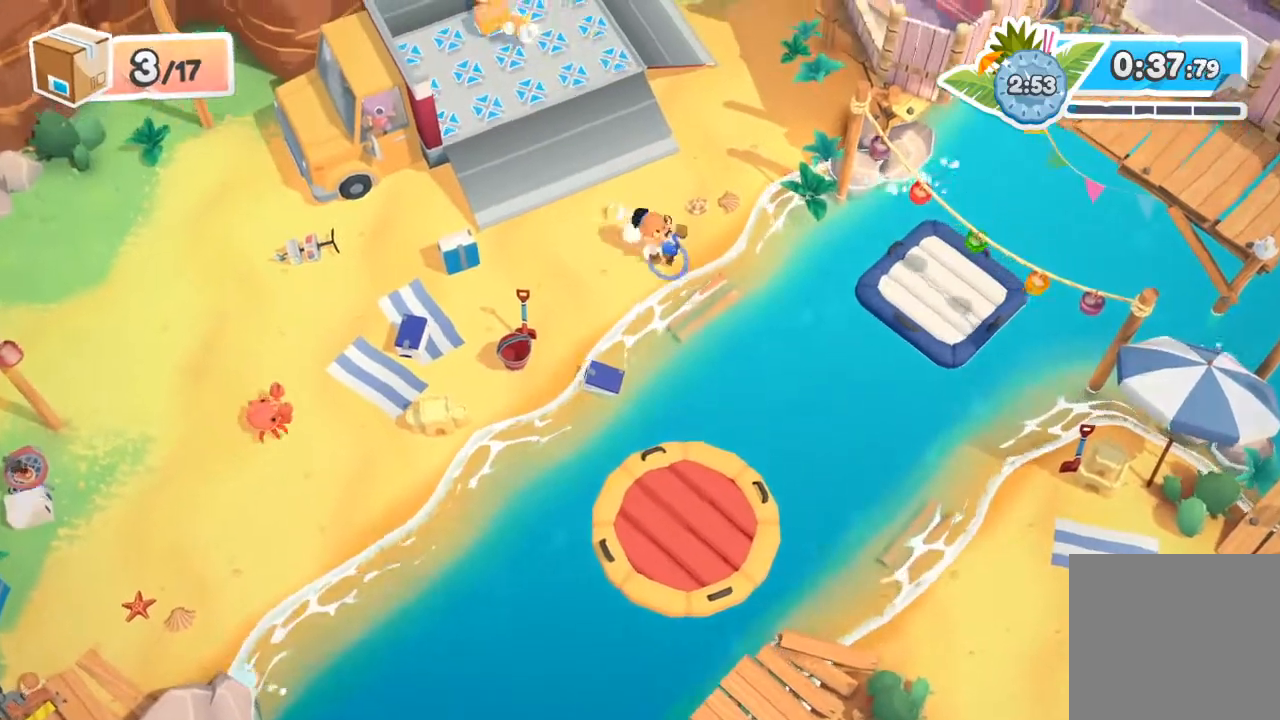
{"buttons": ["A"], "left_stick": "down-right", "events": [[367, "A", "down"]]}
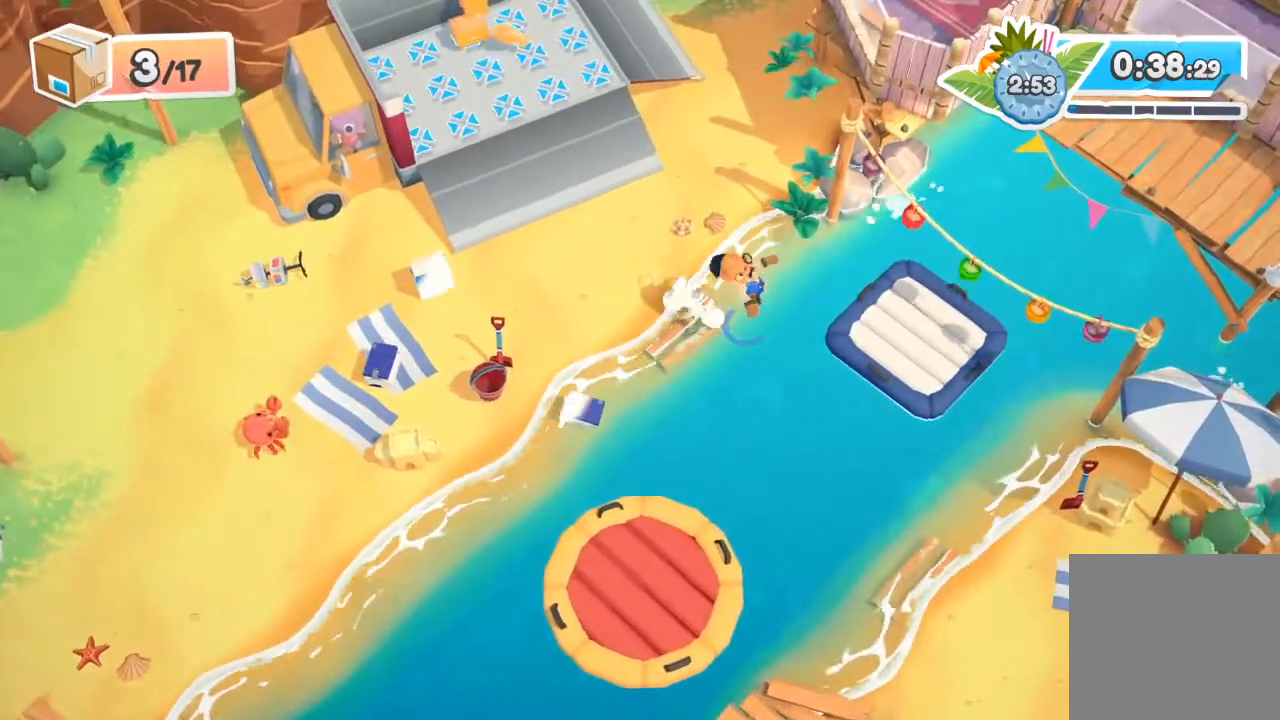
{"buttons": [], "left_stick": "down-right", "events": [[267, "A", "up"]]}
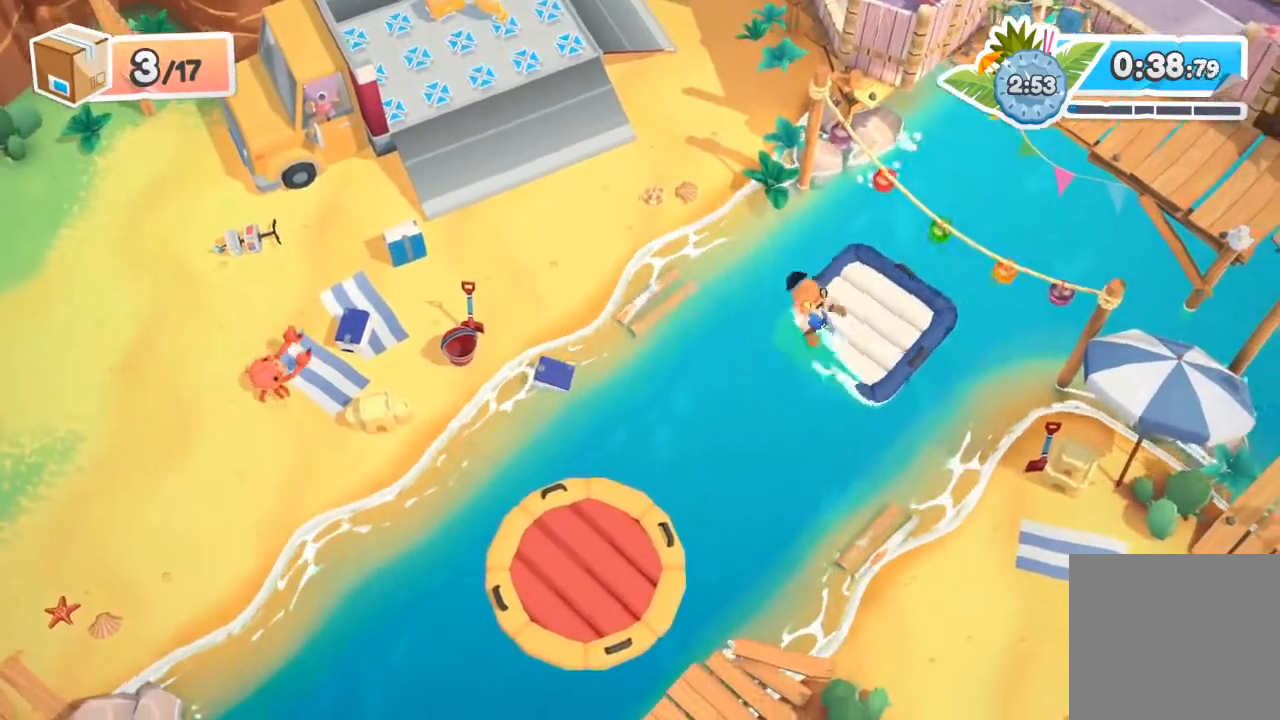
{"buttons": ["A"], "left_stick": "down-right", "events": [[367, "A", "down"]]}
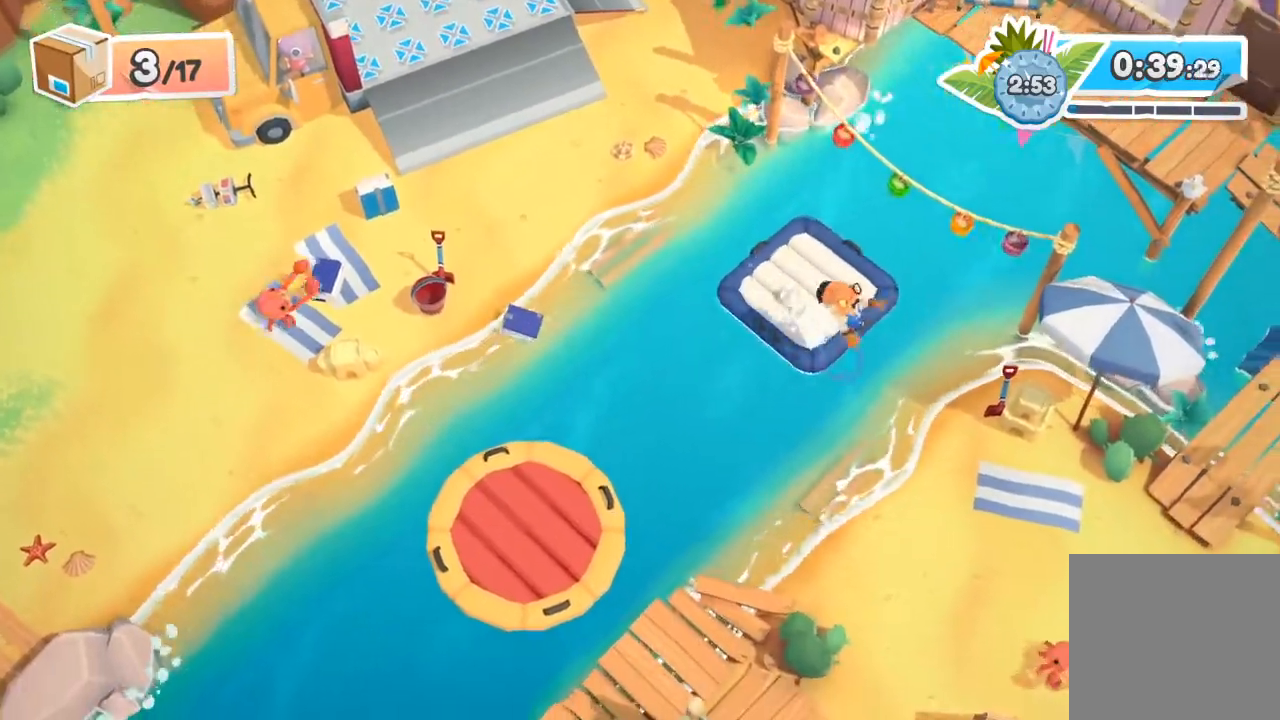
{"buttons": [], "left_stick": "down-right", "events": [[33, "A", "up"]]}
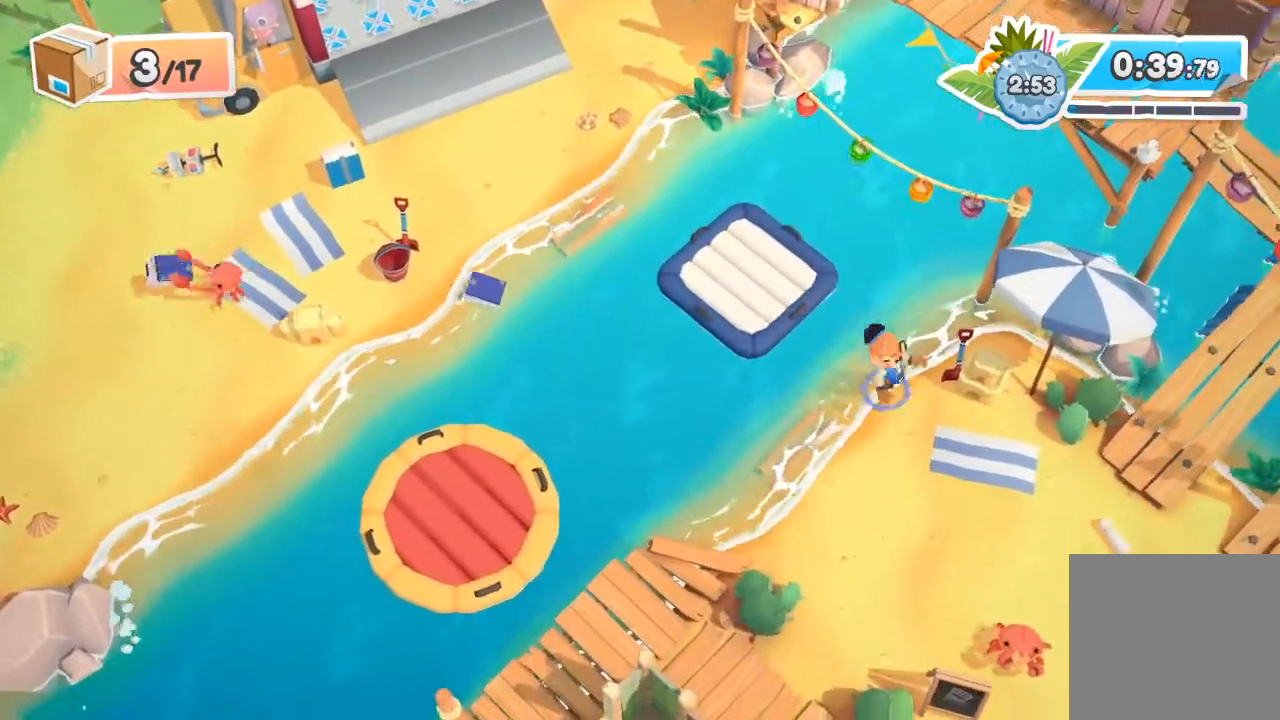
{"buttons": [], "left_stick": "down-right", "events": [[167, "A", "down"], [267, "A", "up"]]}
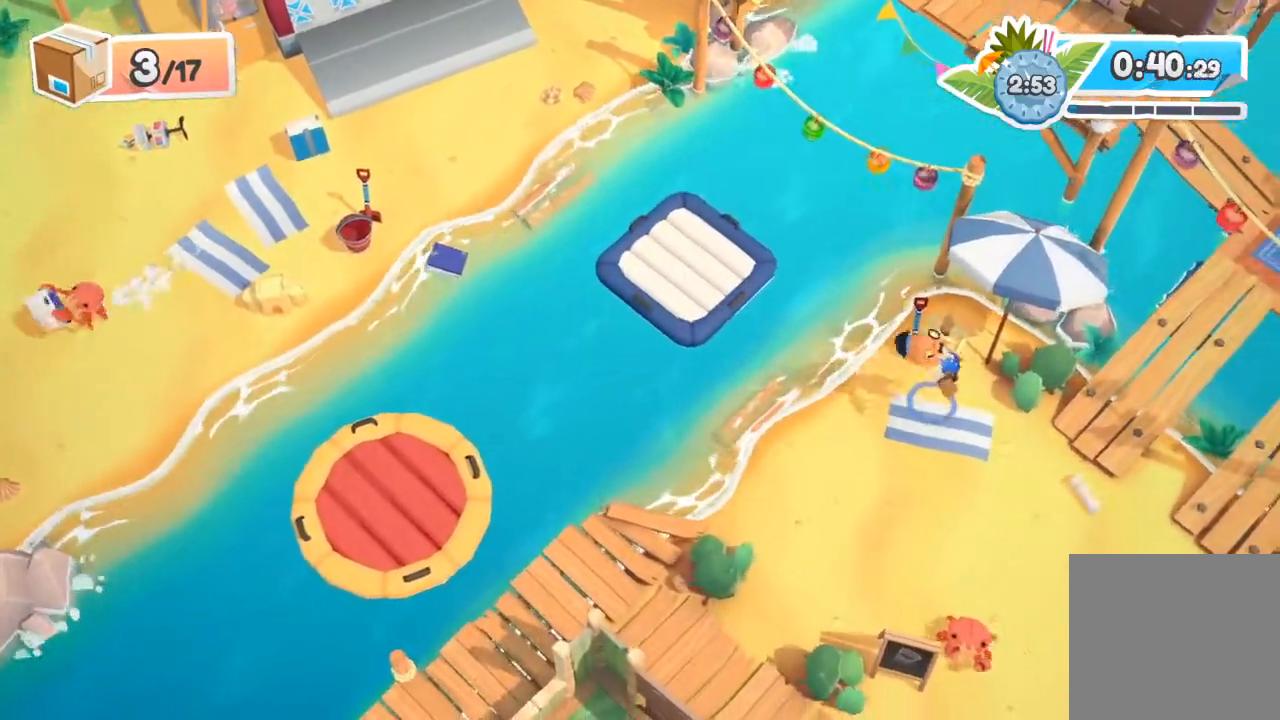
{"buttons": [], "left_stick": "right", "events": [[133, "left_stick", "right"], [400, "A", "down"], [500, "A", "up"]]}